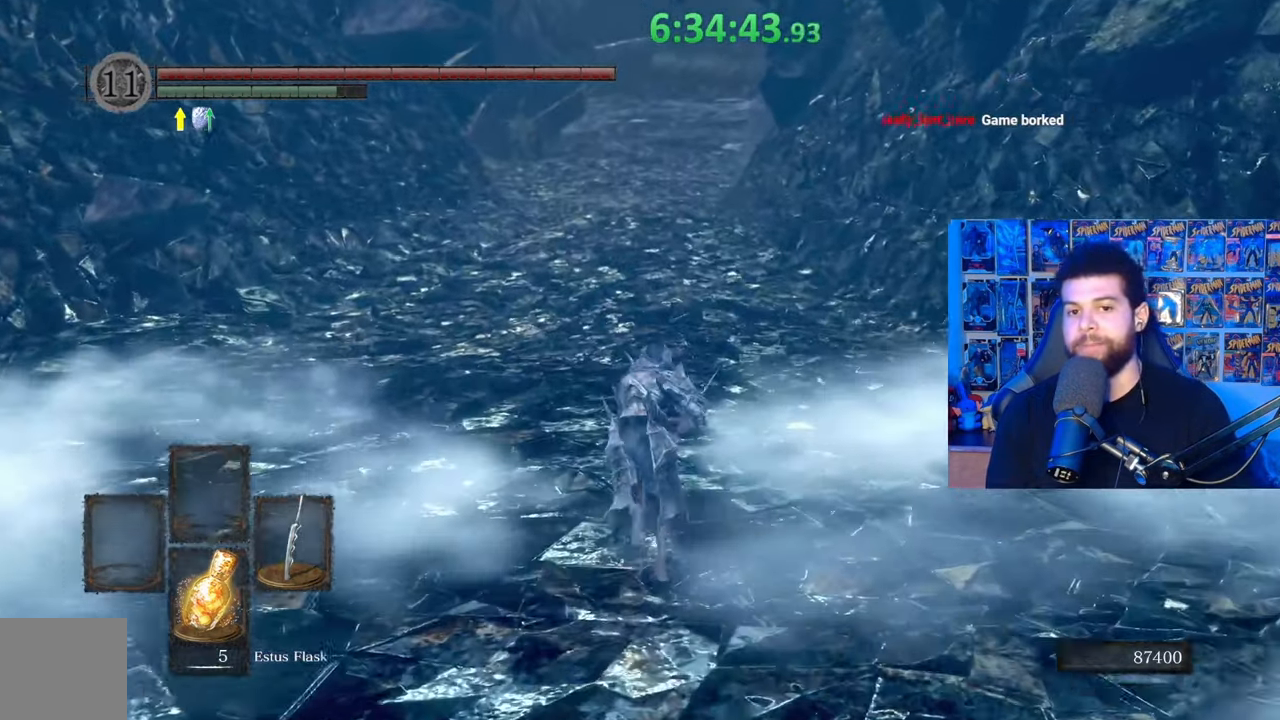
Gameplay with a controller (Xbox layout); each line is a JSON object with the inputs held at the frame after it. "events" lists button and stick changes between this image and that frame as [ms after this image, input, new state], when the widget could be followed in between.
{"buttons": ["B"], "left_stick": "up", "right_stick": "center", "events": []}
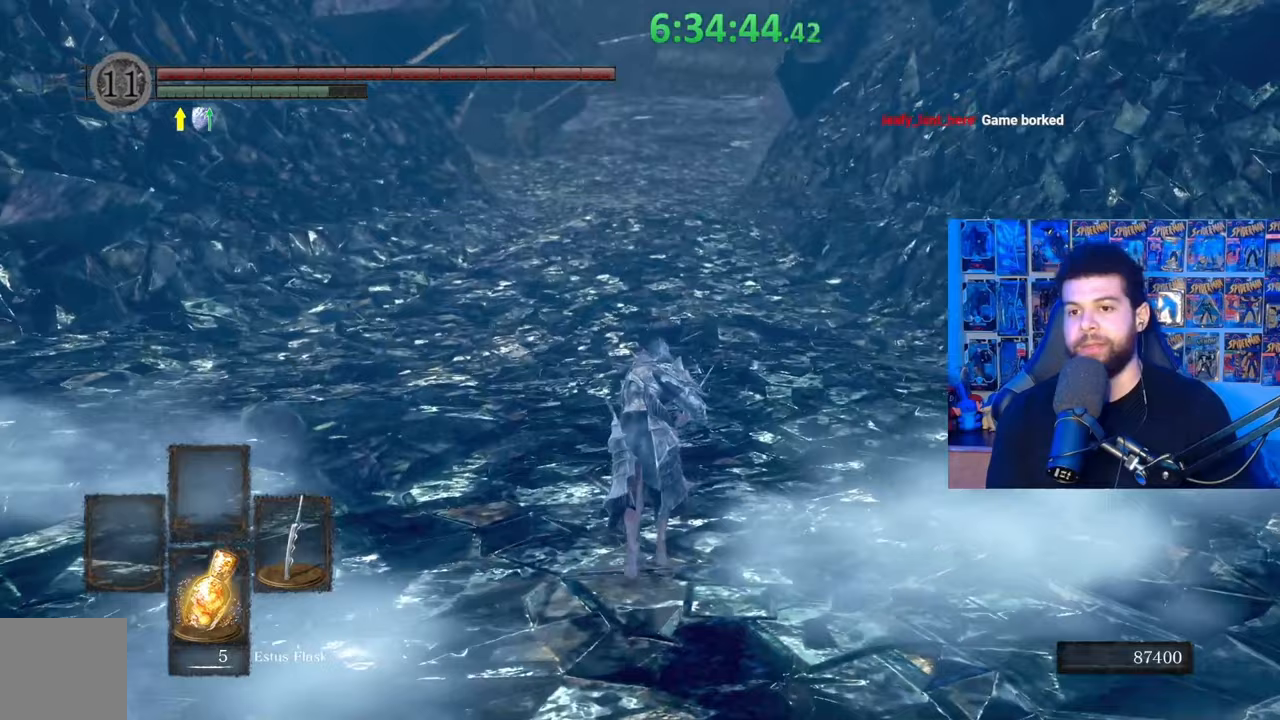
{"buttons": ["B"], "left_stick": "up", "right_stick": "center", "events": []}
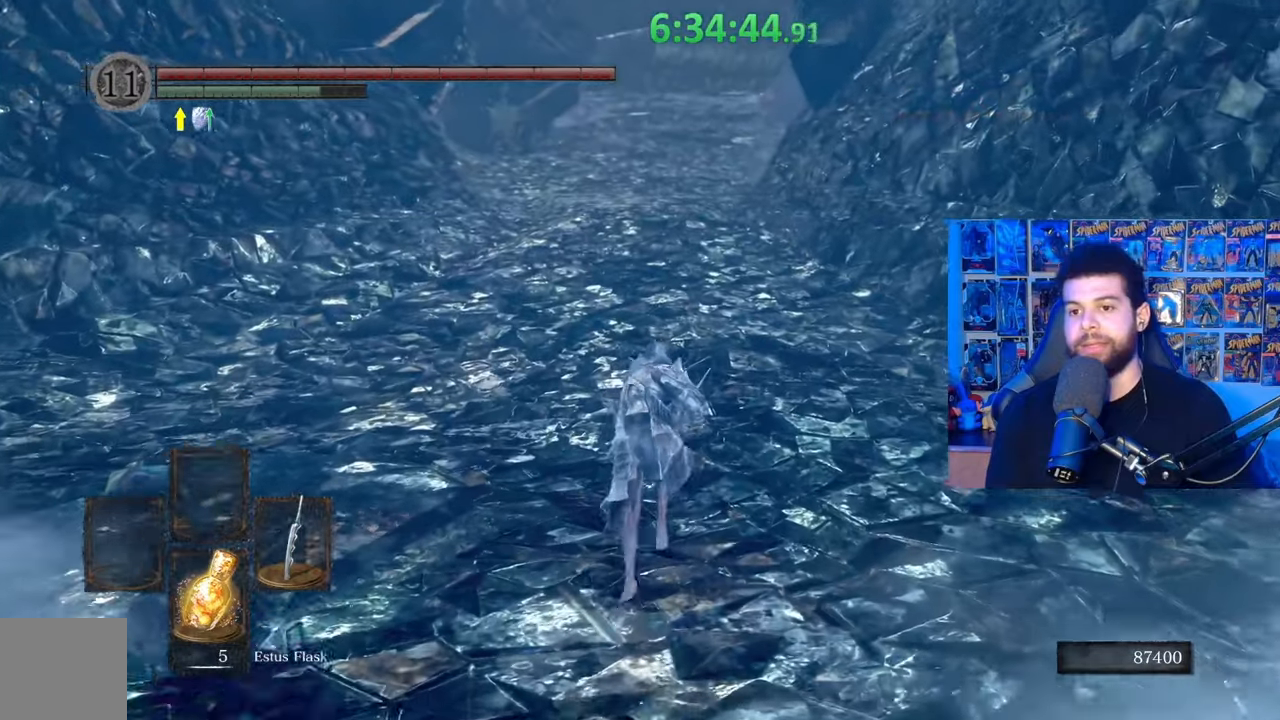
{"buttons": ["B"], "left_stick": "up", "right_stick": "center", "events": []}
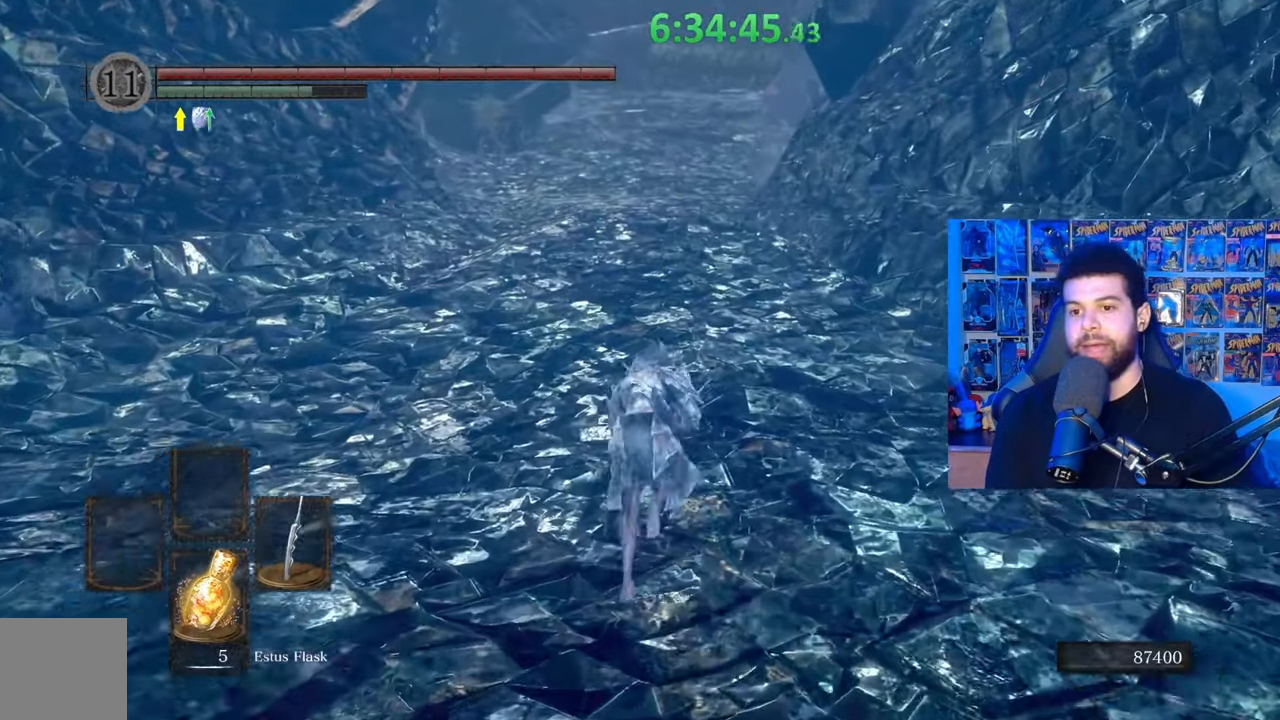
{"buttons": ["B"], "left_stick": "up", "right_stick": "center", "events": [[183, "right_stick", "up"], [267, "right_stick", "center"]]}
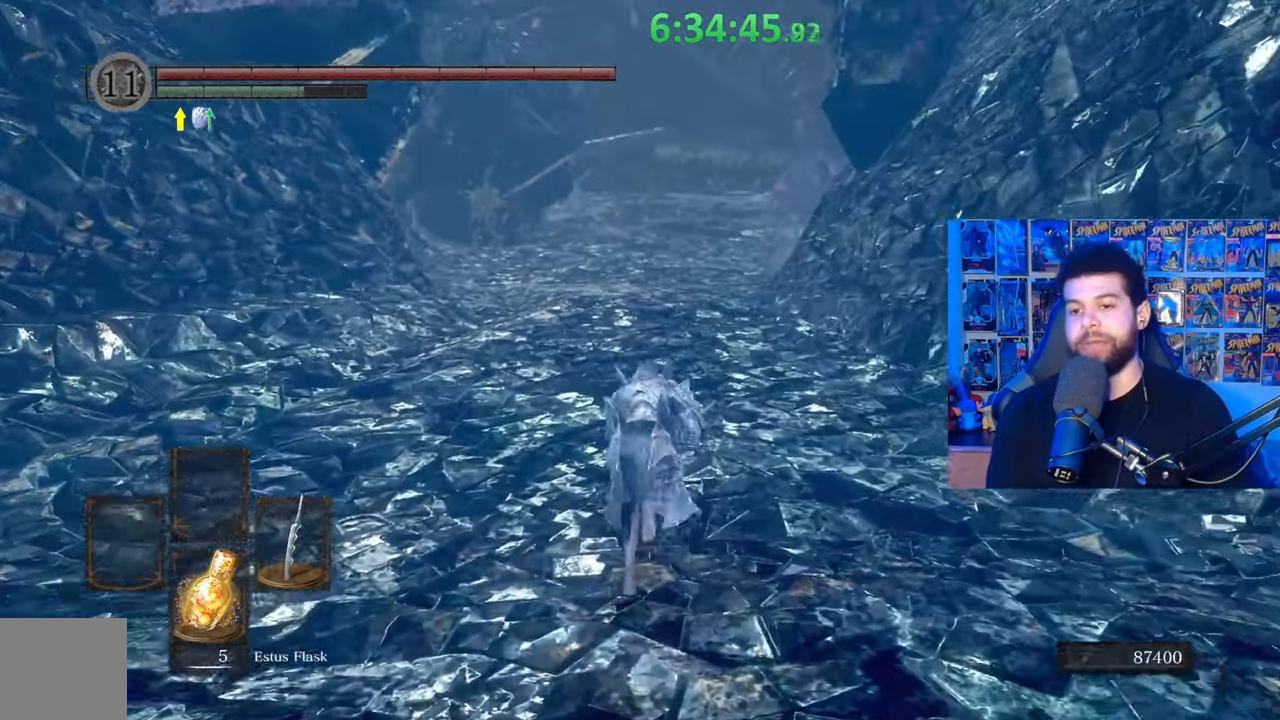
{"buttons": ["B"], "left_stick": "up", "right_stick": "center", "events": []}
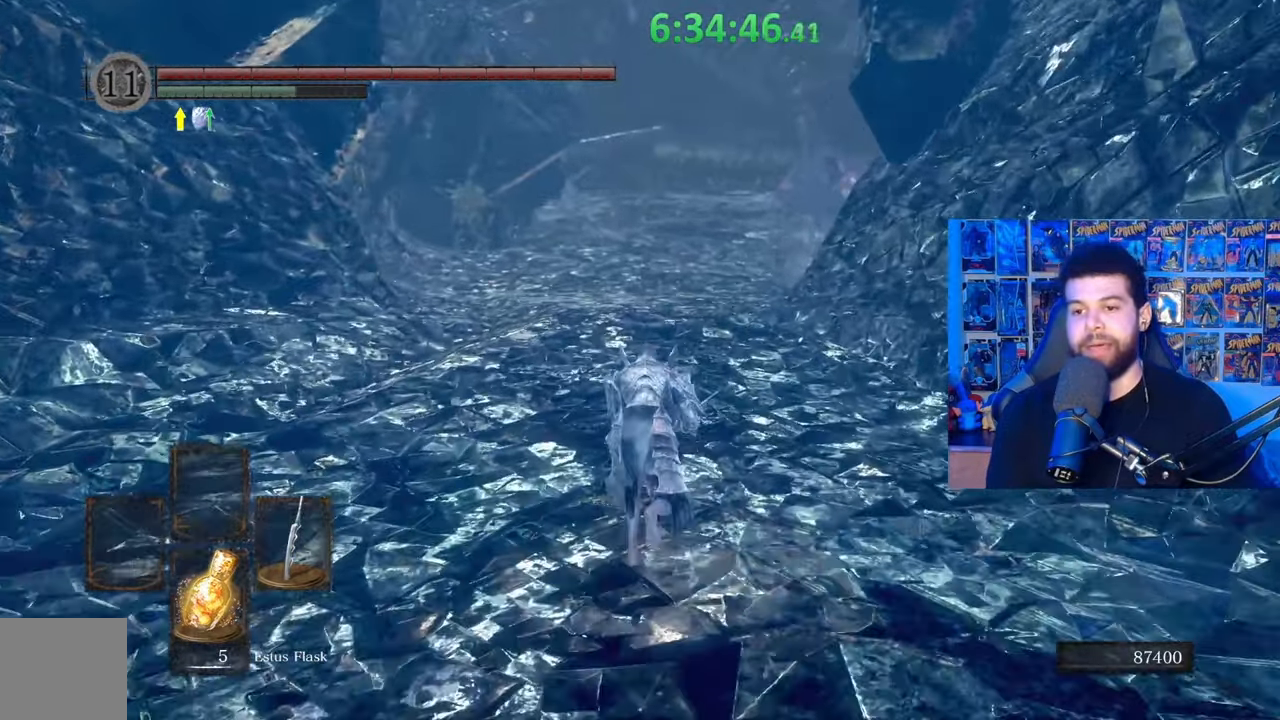
{"buttons": ["B"], "left_stick": "up", "right_stick": "center", "events": []}
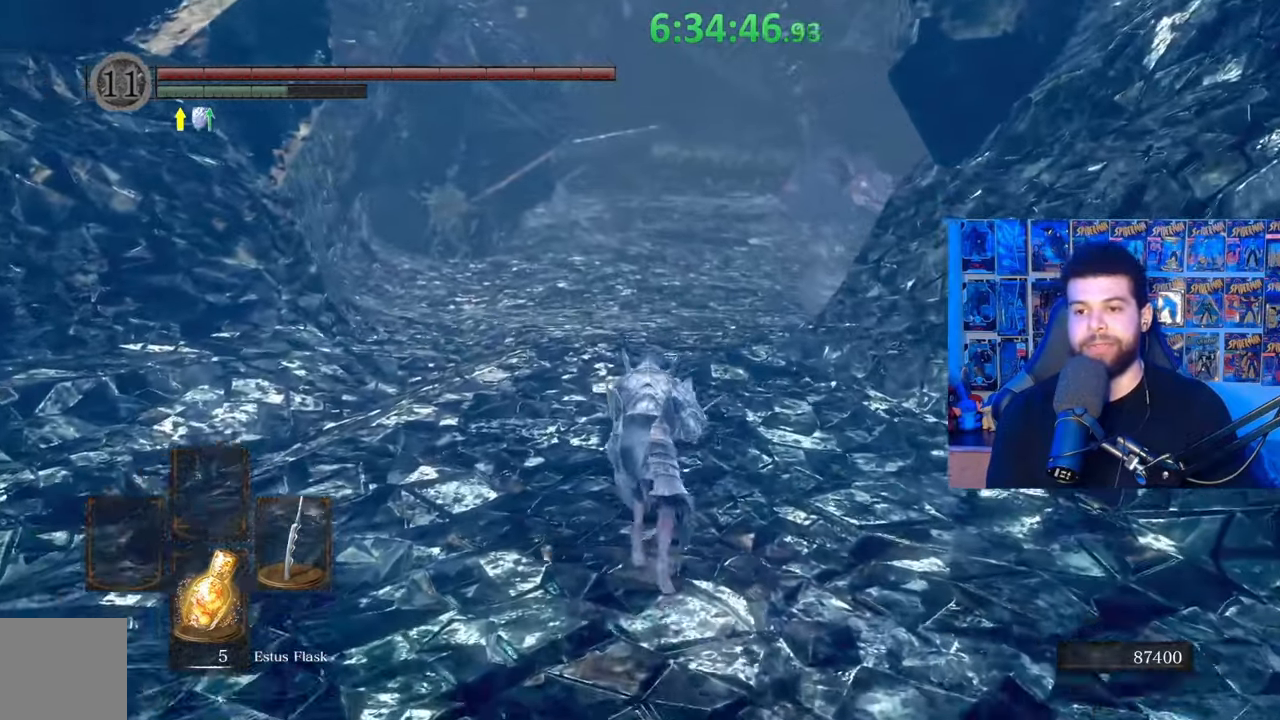
{"buttons": ["B"], "left_stick": "up", "right_stick": "center", "events": []}
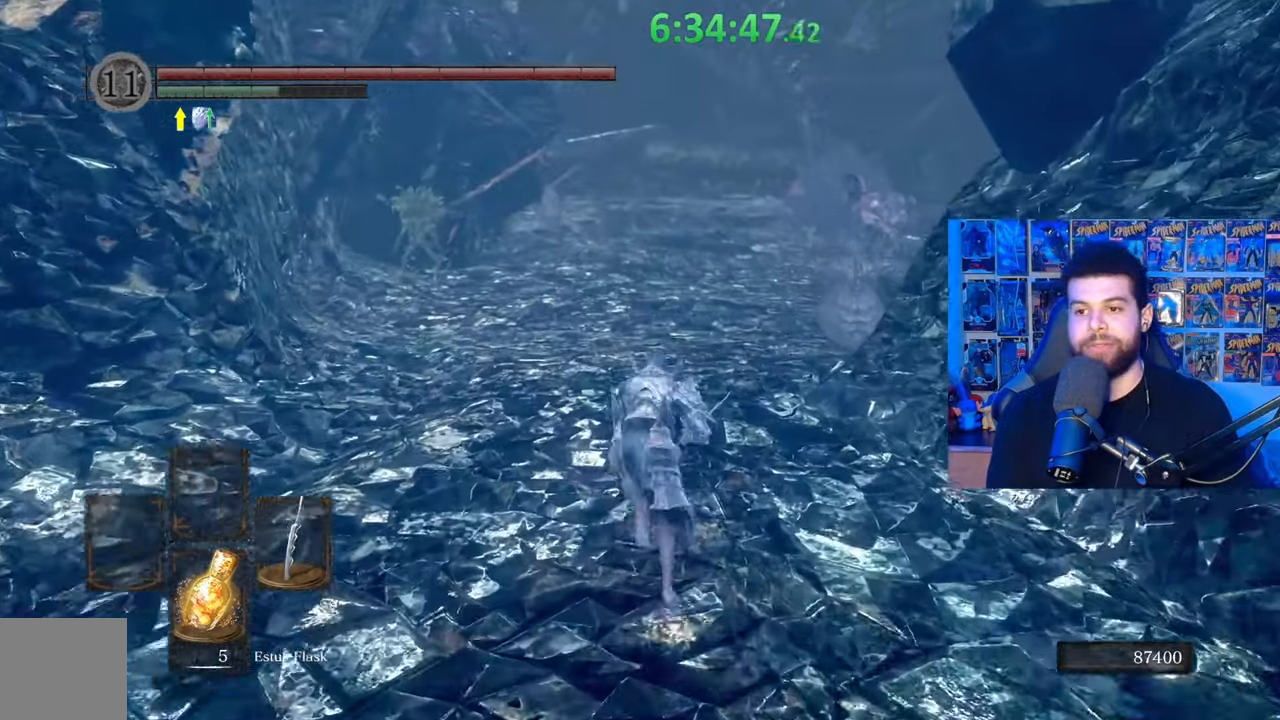
{"buttons": ["B"], "left_stick": "up", "right_stick": "center", "events": [[383, "right_stick", "right"], [483, "right_stick", "center"]]}
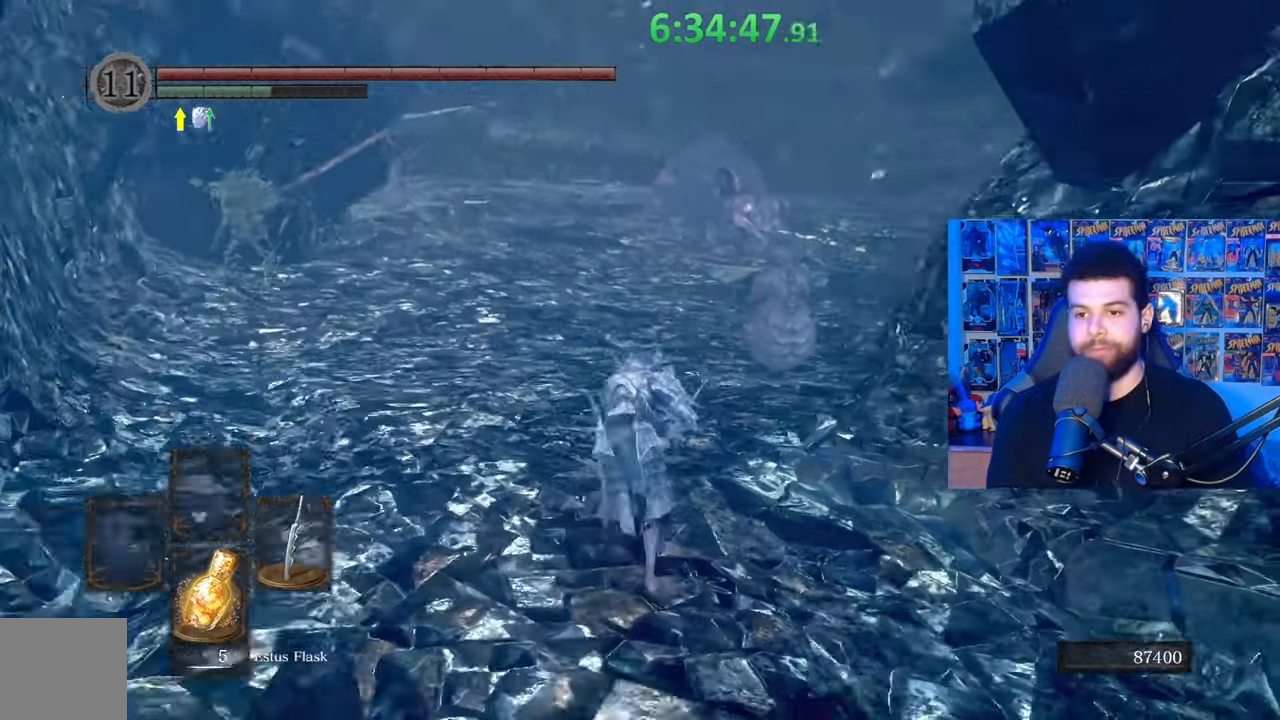
{"buttons": ["B"], "left_stick": "up", "right_stick": "center", "events": []}
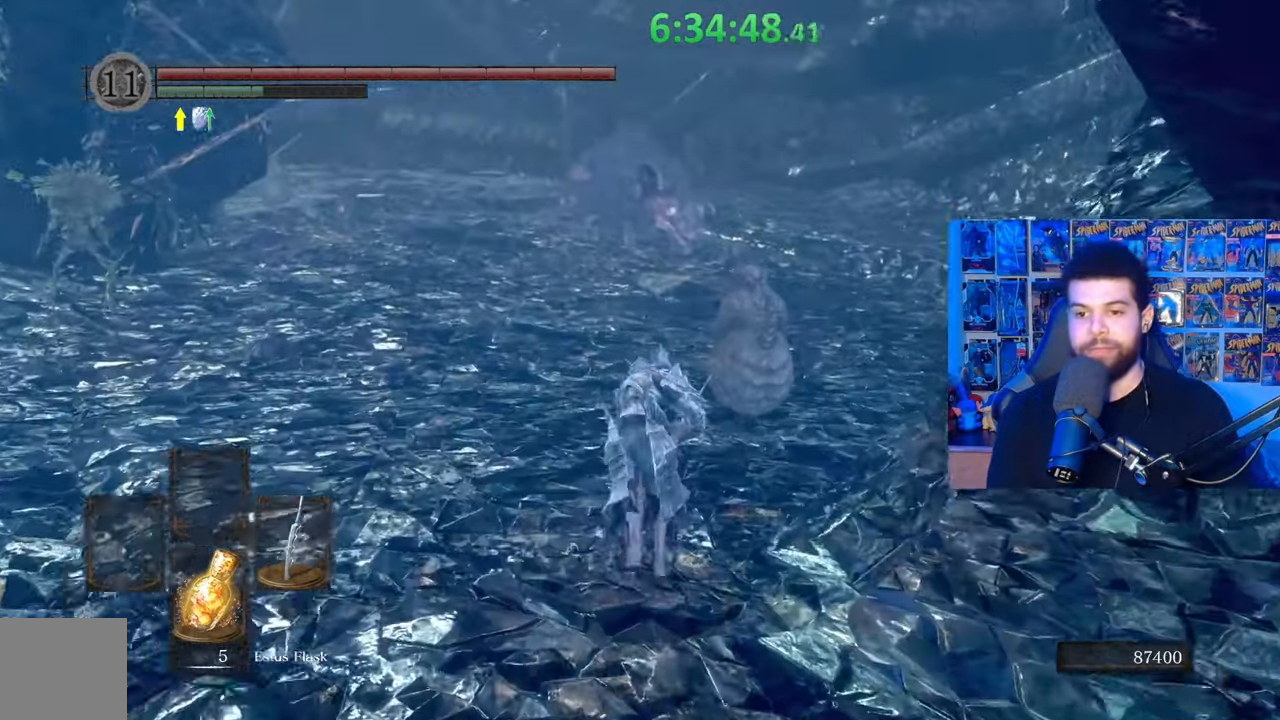
{"buttons": ["B"], "left_stick": "up", "right_stick": "center", "events": [[383, "right_stick", "left"], [483, "right_stick", "center"]]}
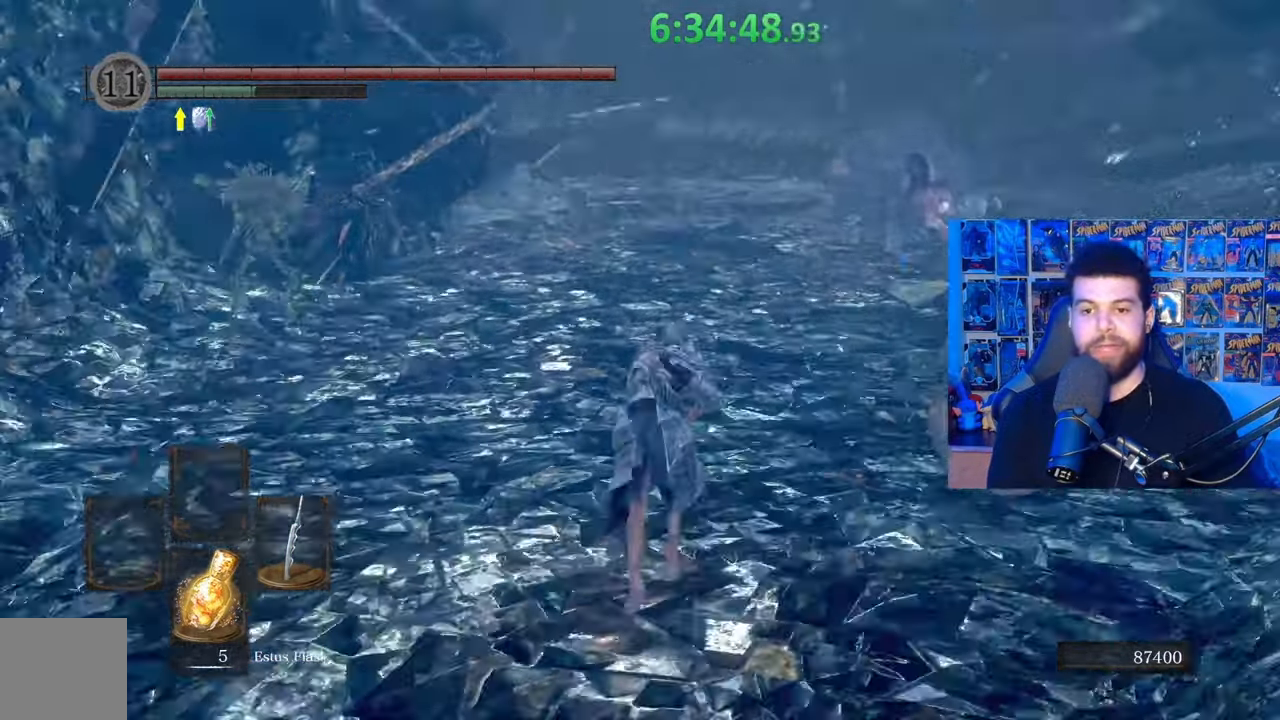
{"buttons": ["B"], "left_stick": "up", "right_stick": "center", "events": []}
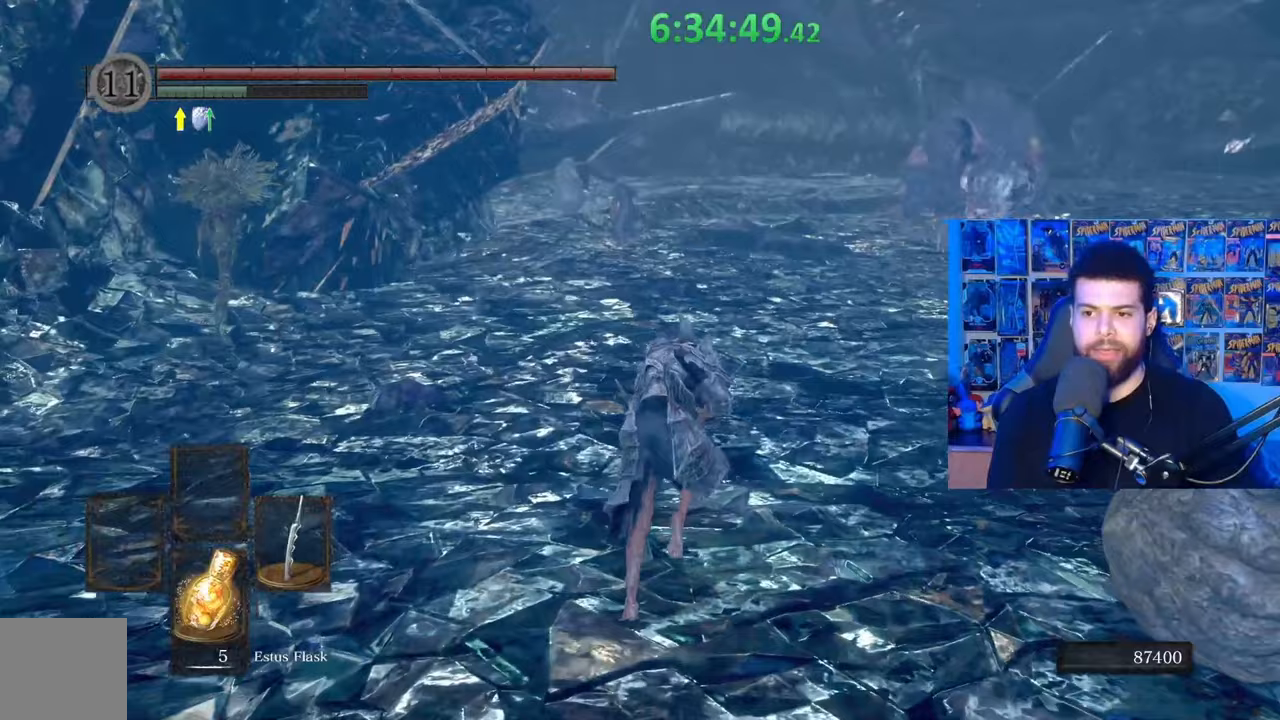
{"buttons": ["B"], "left_stick": "up-right", "right_stick": "right", "events": [[483, "left_stick", "up-right"], [483, "right_stick", "right"]]}
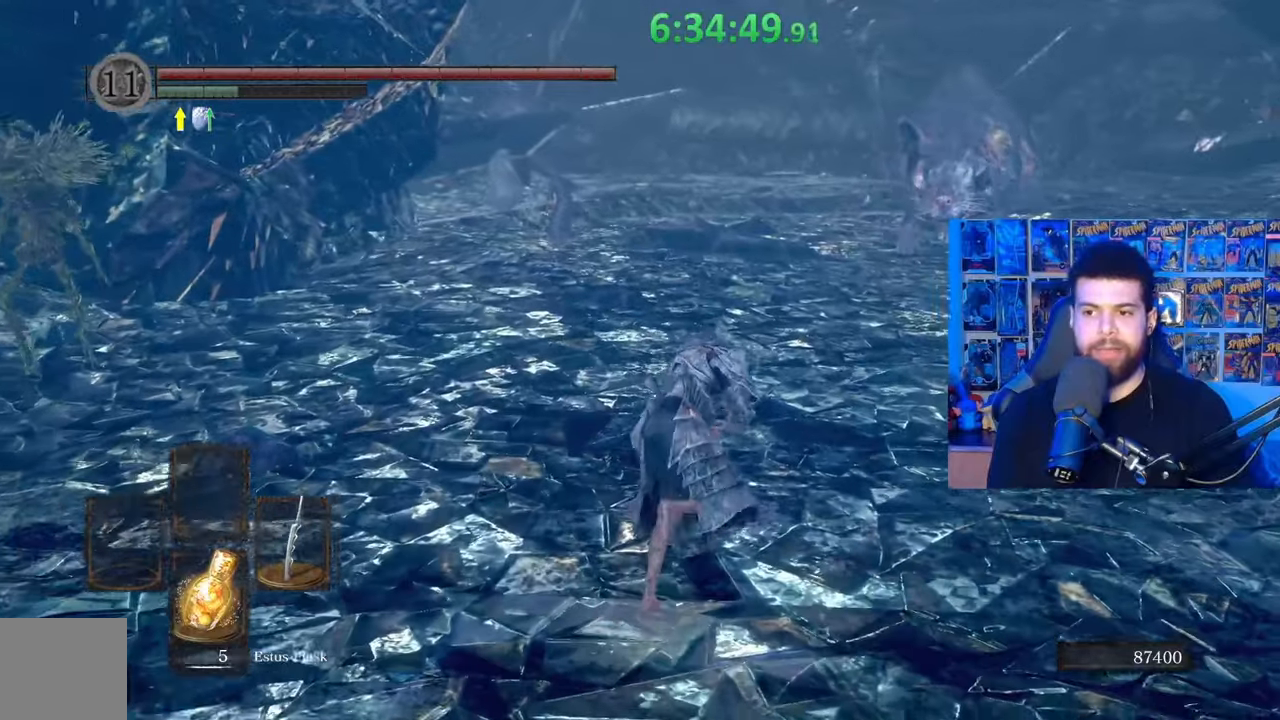
{"buttons": ["B"], "left_stick": "up", "right_stick": "center", "events": [[83, "right_stick", "center"], [183, "left_stick", "up"]]}
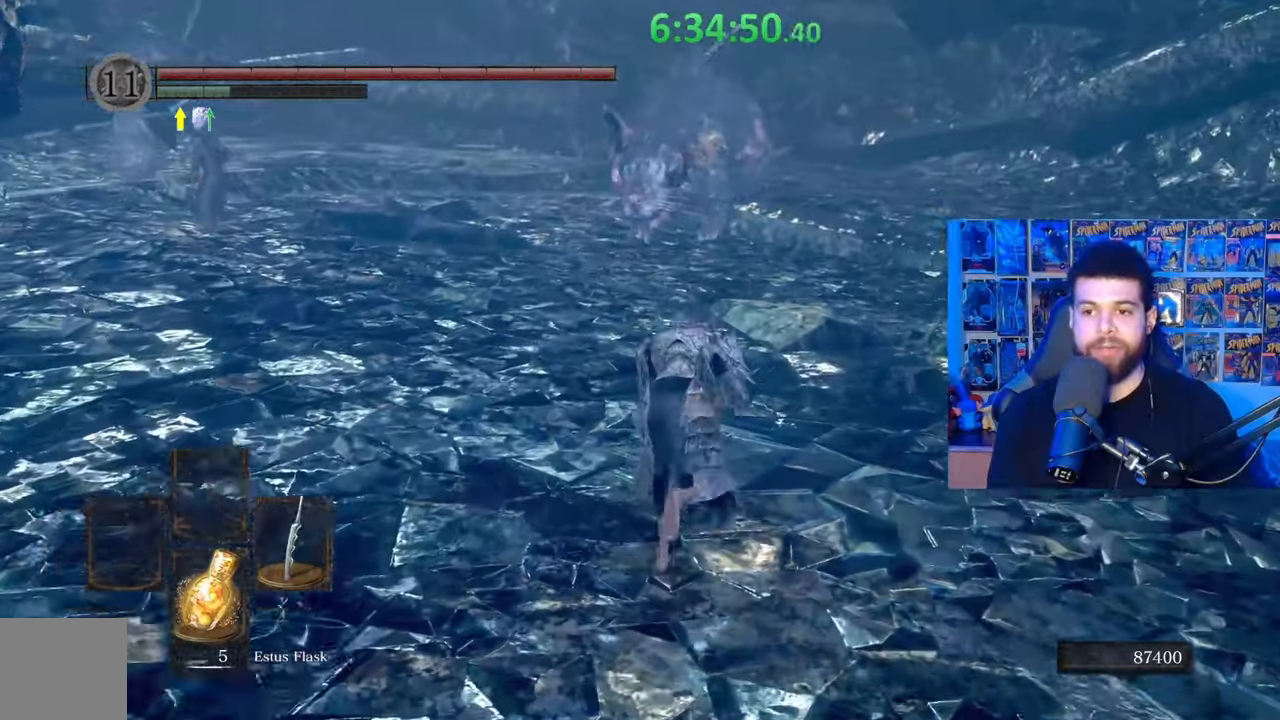
{"buttons": ["B"], "left_stick": "up", "right_stick": "center", "events": [[17, "right_stick", "left"], [67, "right_stick", "center"]]}
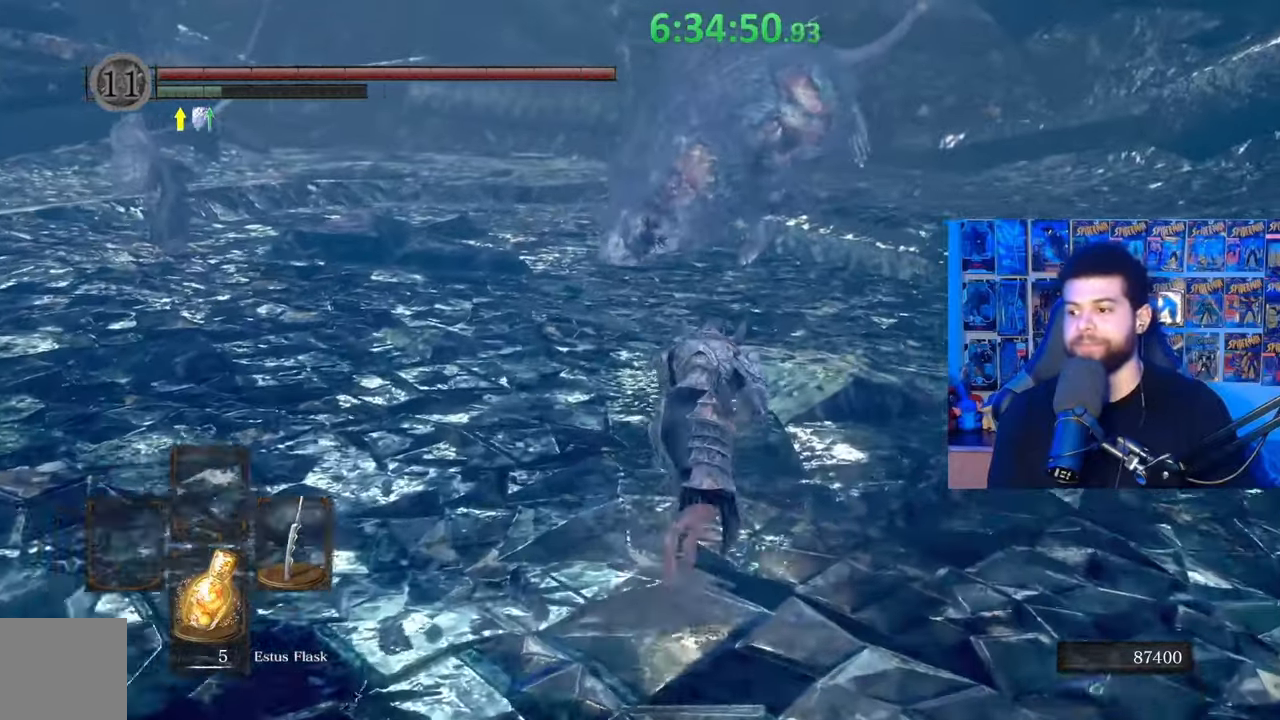
{"buttons": ["B"], "left_stick": "up", "right_stick": "center", "events": []}
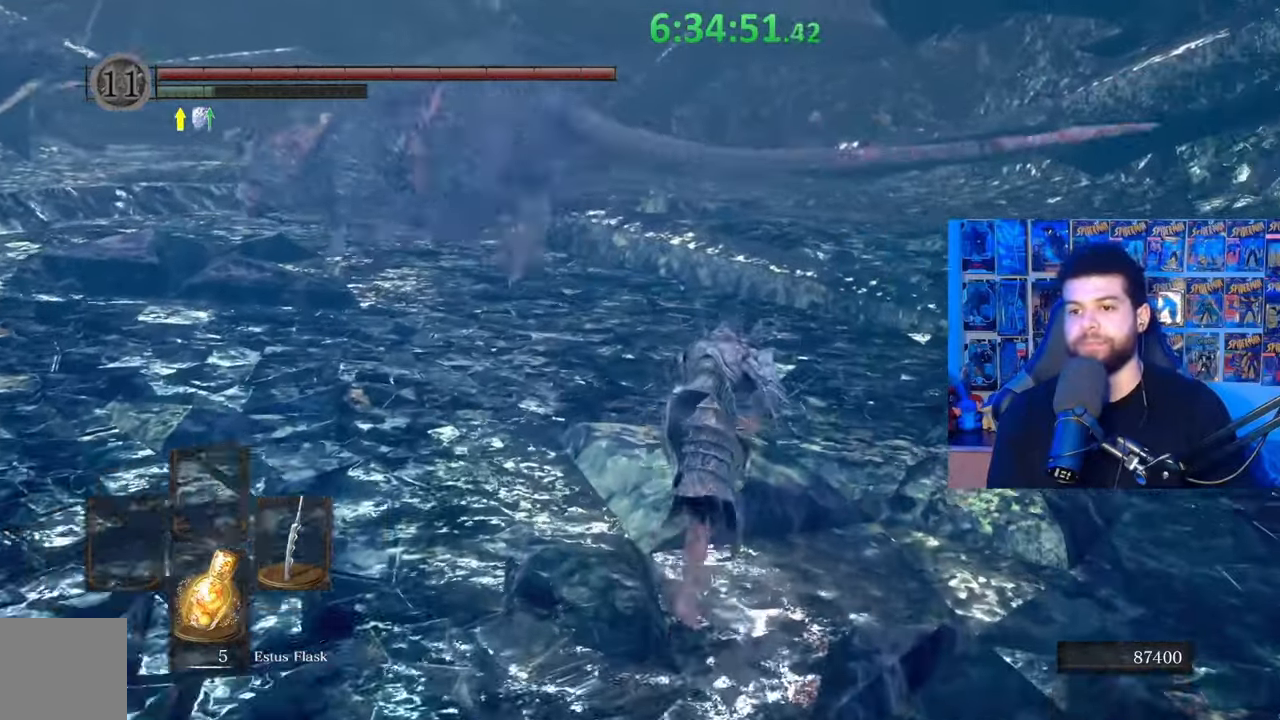
{"buttons": ["B"], "left_stick": "up", "right_stick": "center", "events": []}
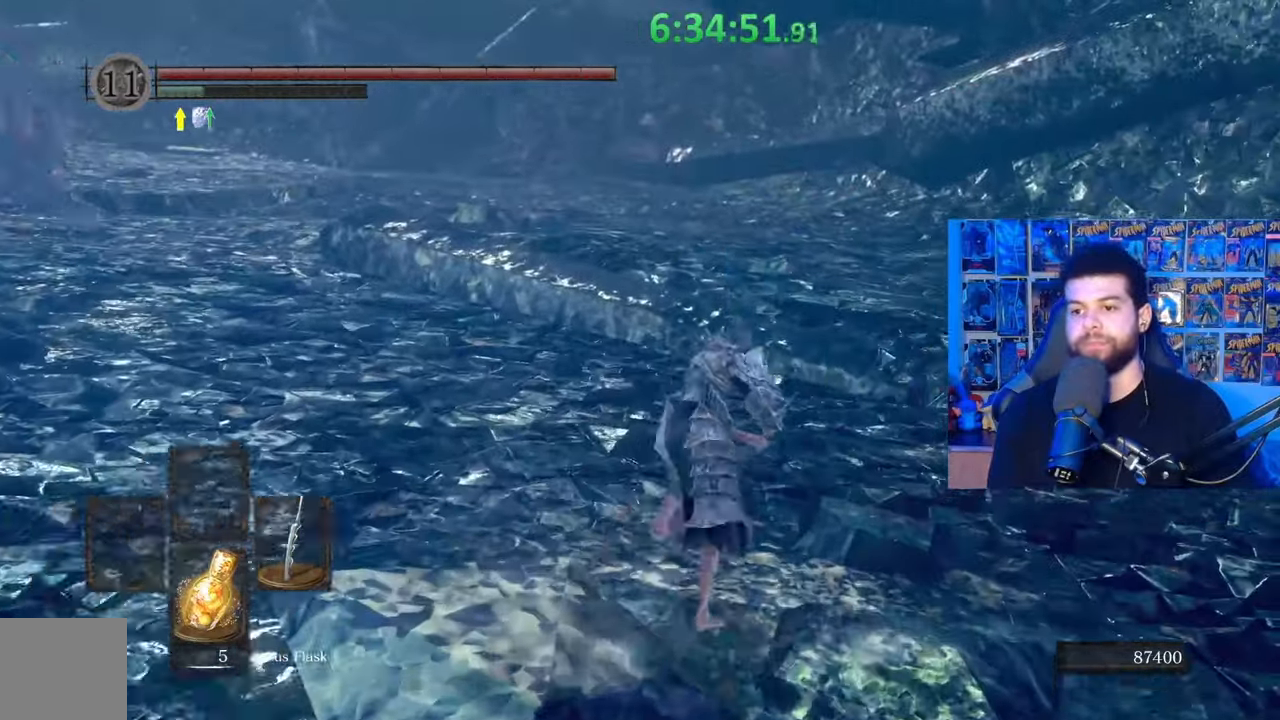
{"buttons": ["B"], "left_stick": "up", "right_stick": "center", "events": [[167, "right_stick", "down-right"], [283, "right_stick", "center"]]}
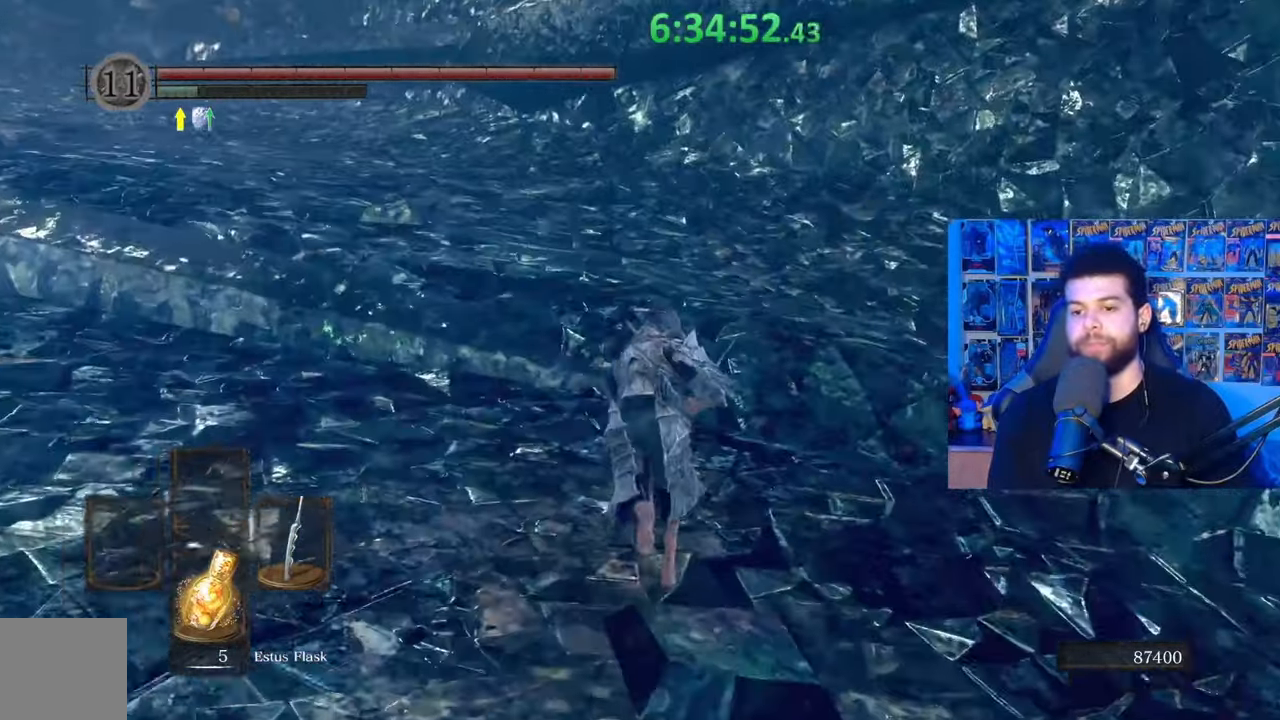
{"buttons": ["B"], "left_stick": "up", "right_stick": "left", "events": [[183, "right_stick", "left"], [283, "right_stick", "center"], [433, "right_stick", "left"]]}
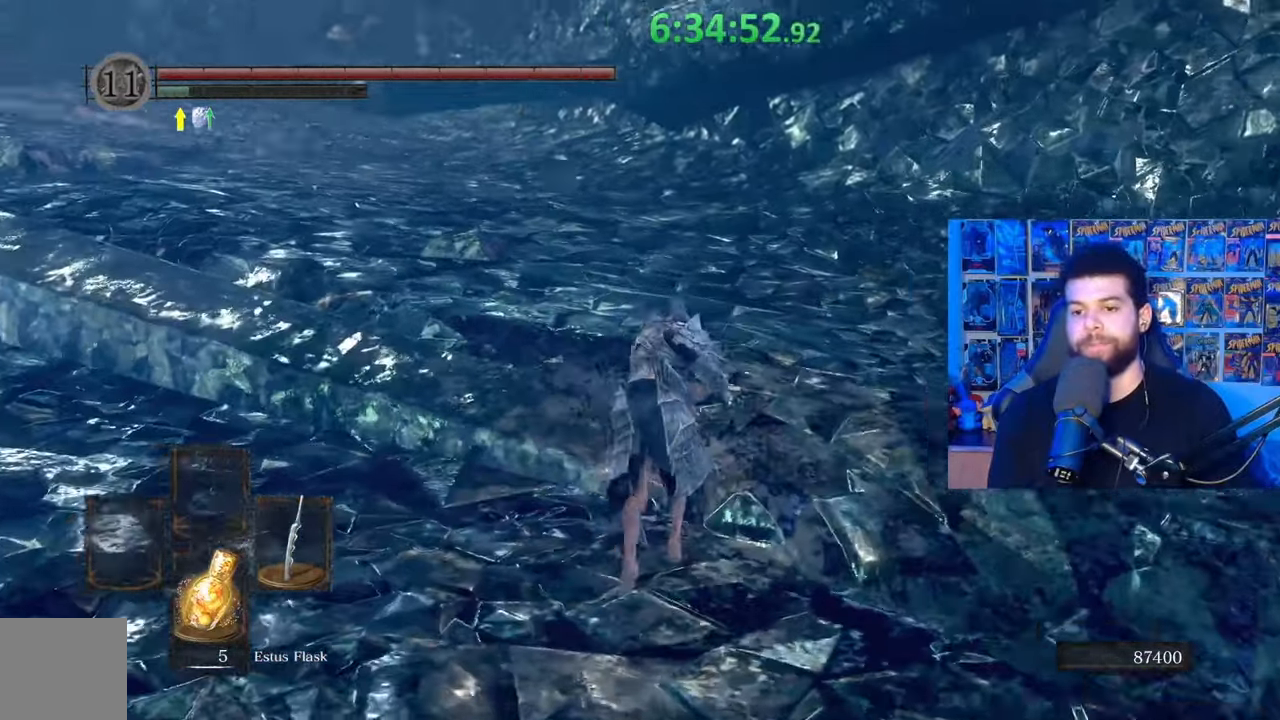
{"buttons": ["B"], "left_stick": "up", "right_stick": "center", "events": [[67, "left_stick", "up-right"], [83, "right_stick", "center"], [133, "right_stick", "left"], [167, "left_stick", "up"], [317, "right_stick", "center"]]}
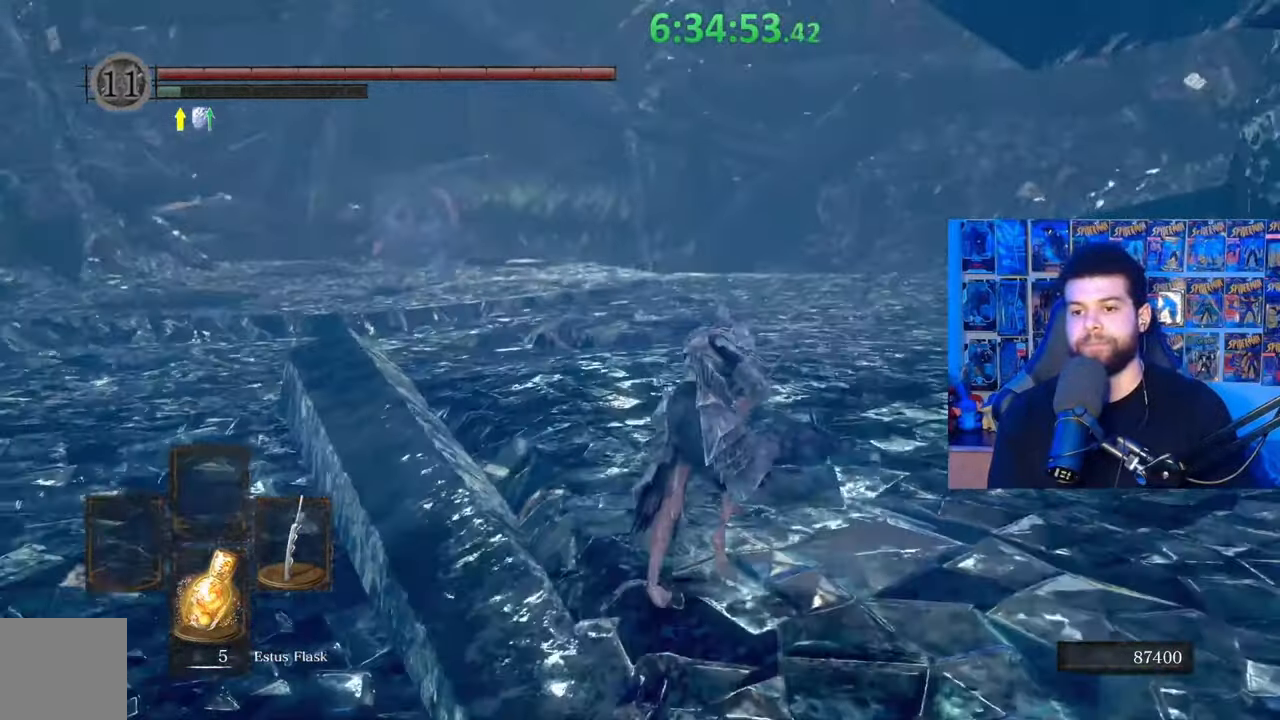
{"buttons": ["B"], "left_stick": "up-right", "right_stick": "center", "events": [[67, "left_stick", "up-right"], [283, "right_stick", "left"], [367, "right_stick", "center"]]}
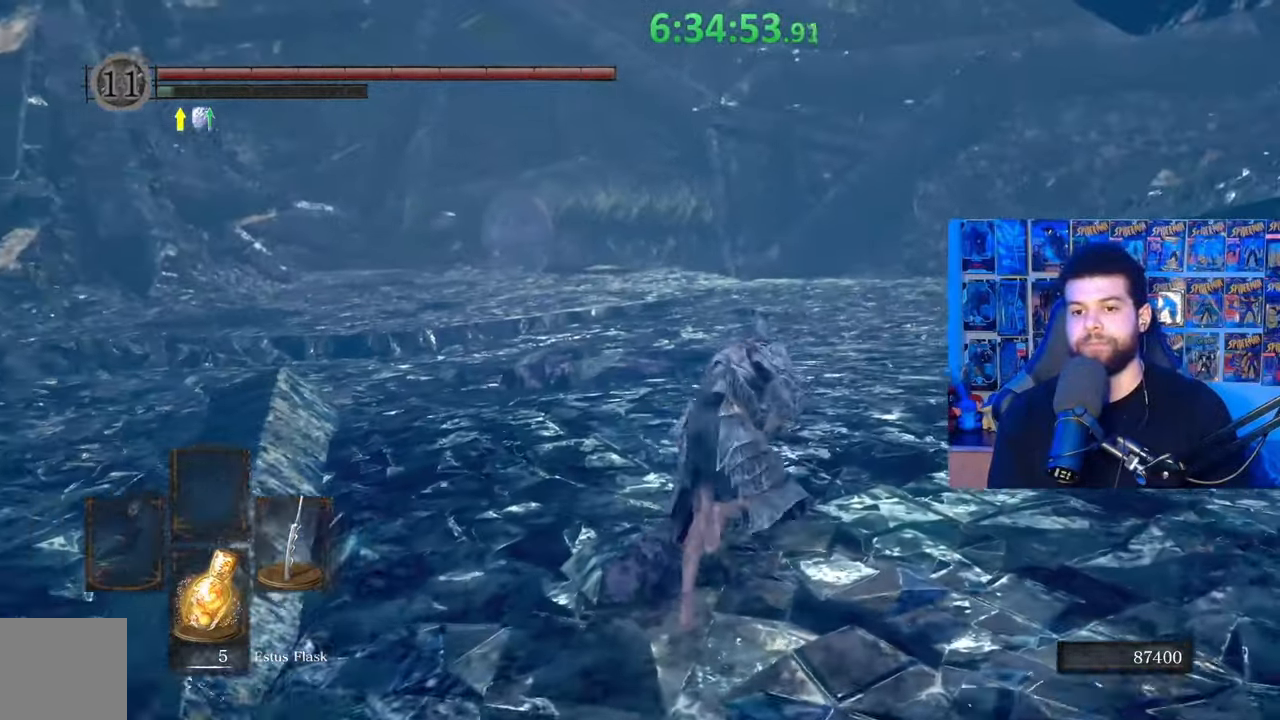
{"buttons": ["B"], "left_stick": "up-right", "right_stick": "center", "events": []}
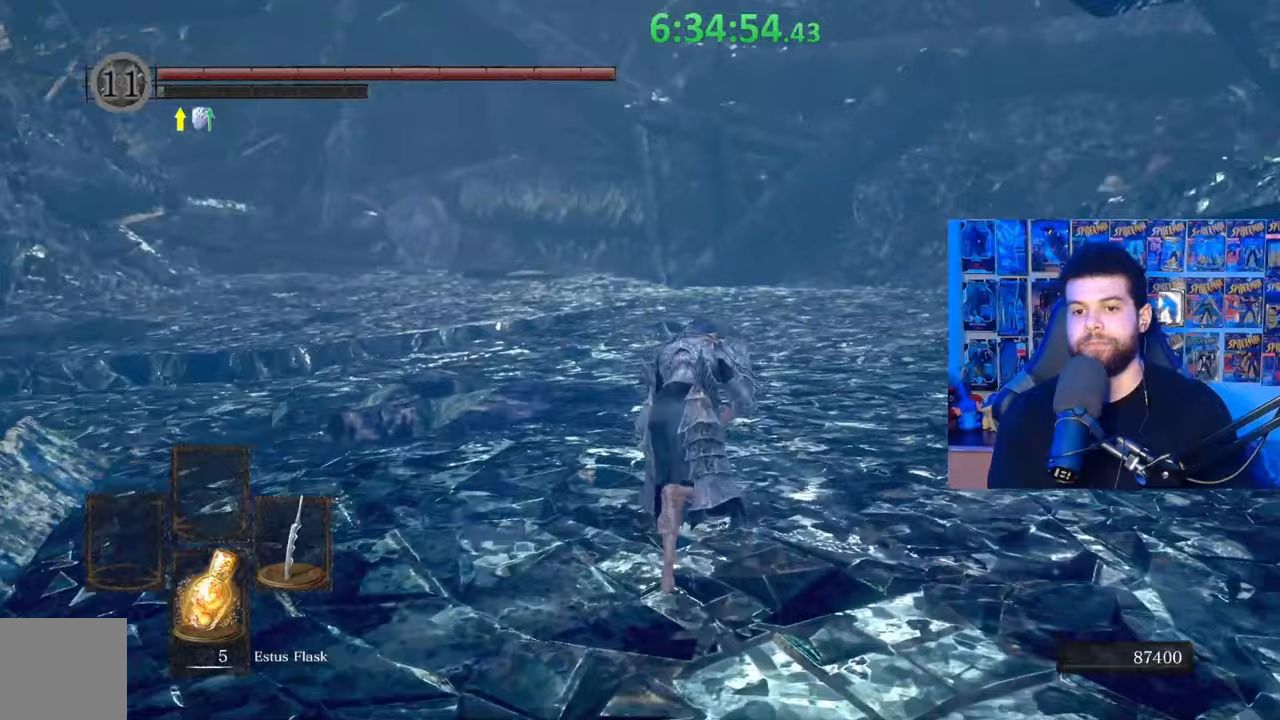
{"buttons": ["B"], "left_stick": "up-right", "right_stick": "center", "events": [[67, "right_stick", "left"], [183, "right_stick", "center"]]}
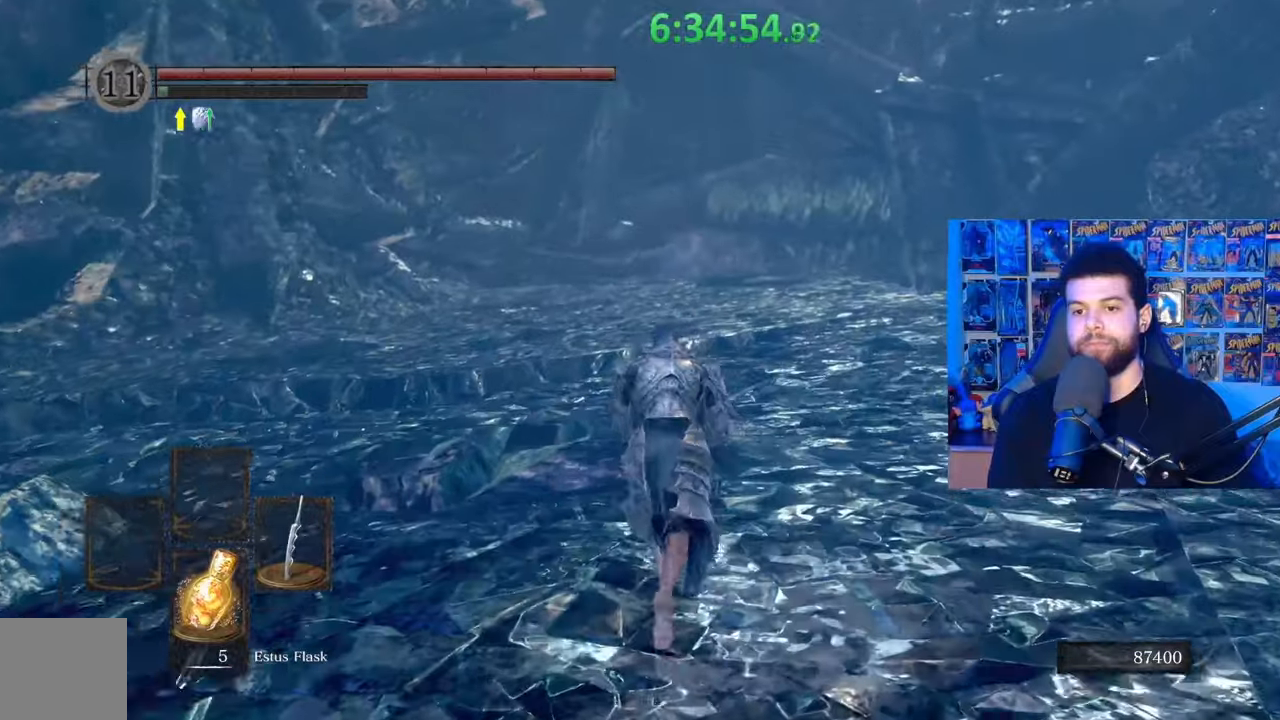
{"buttons": ["B"], "left_stick": "up-right", "right_stick": "center", "events": []}
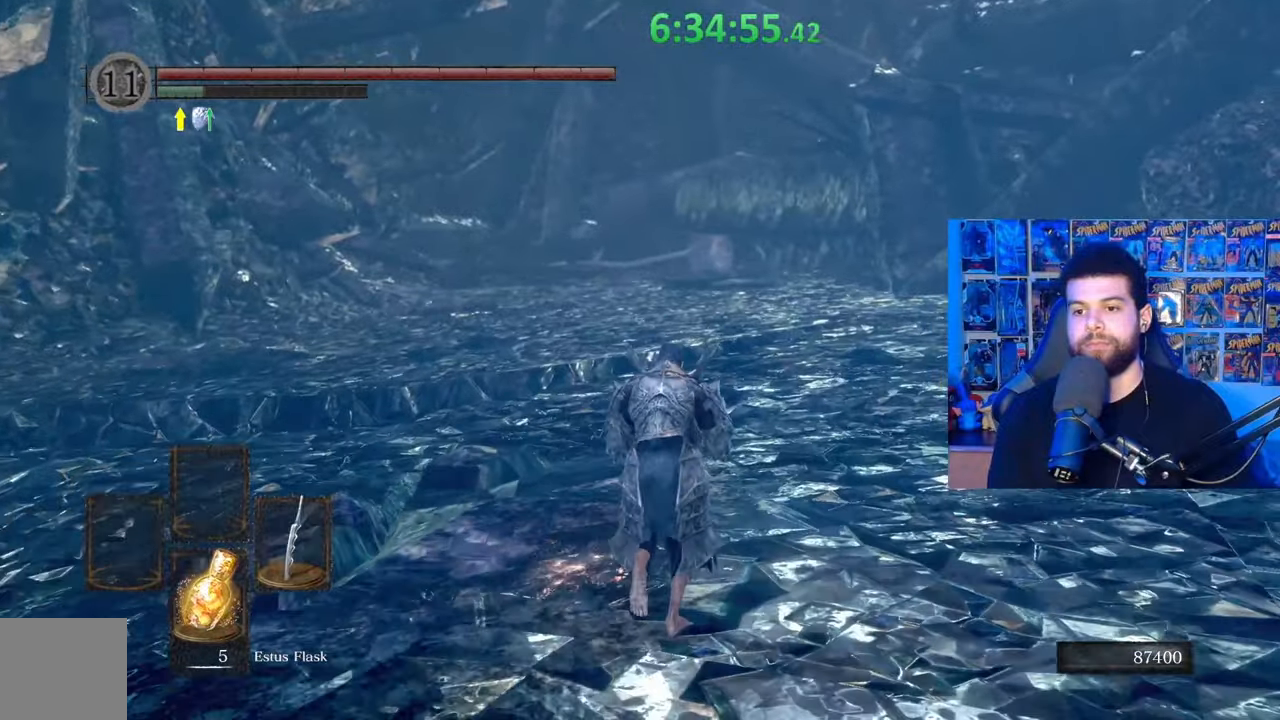
{"buttons": ["B"], "left_stick": "up-right", "right_stick": "center", "events": [[117, "right_stick", "left"], [233, "right_stick", "center"]]}
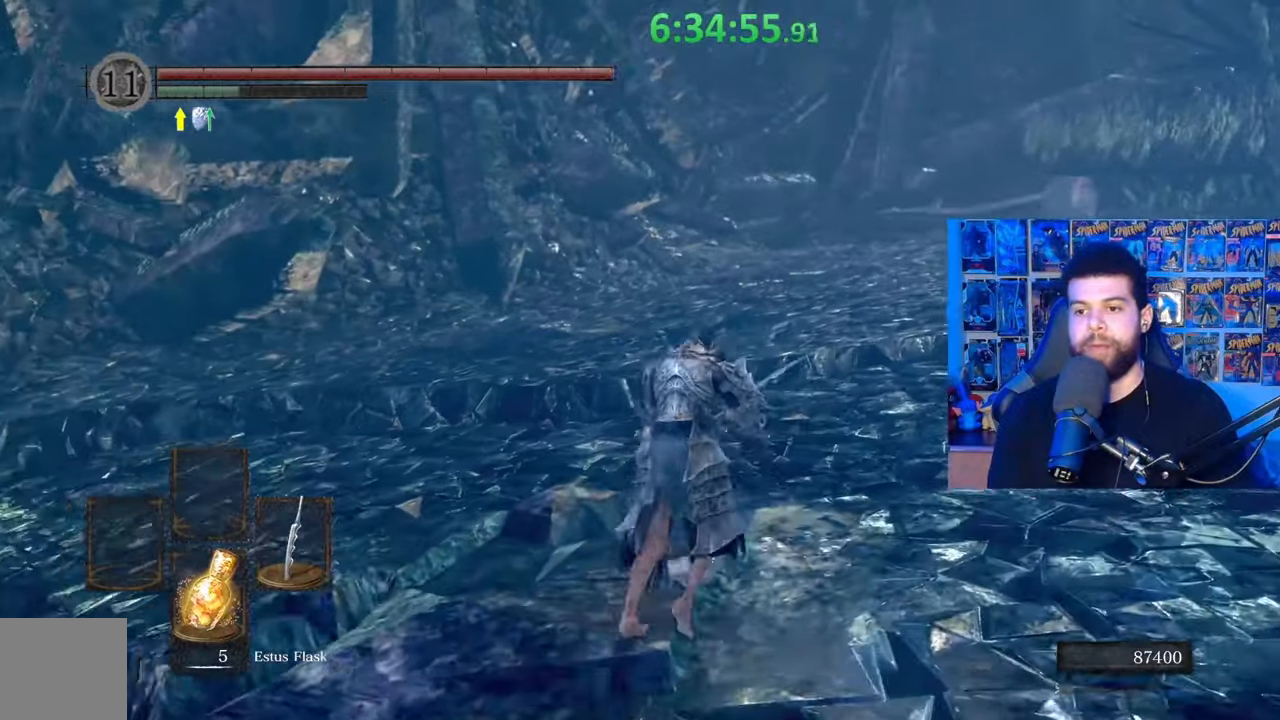
{"buttons": [], "left_stick": "up-right", "right_stick": "center", "events": [[383, "B", "up"]]}
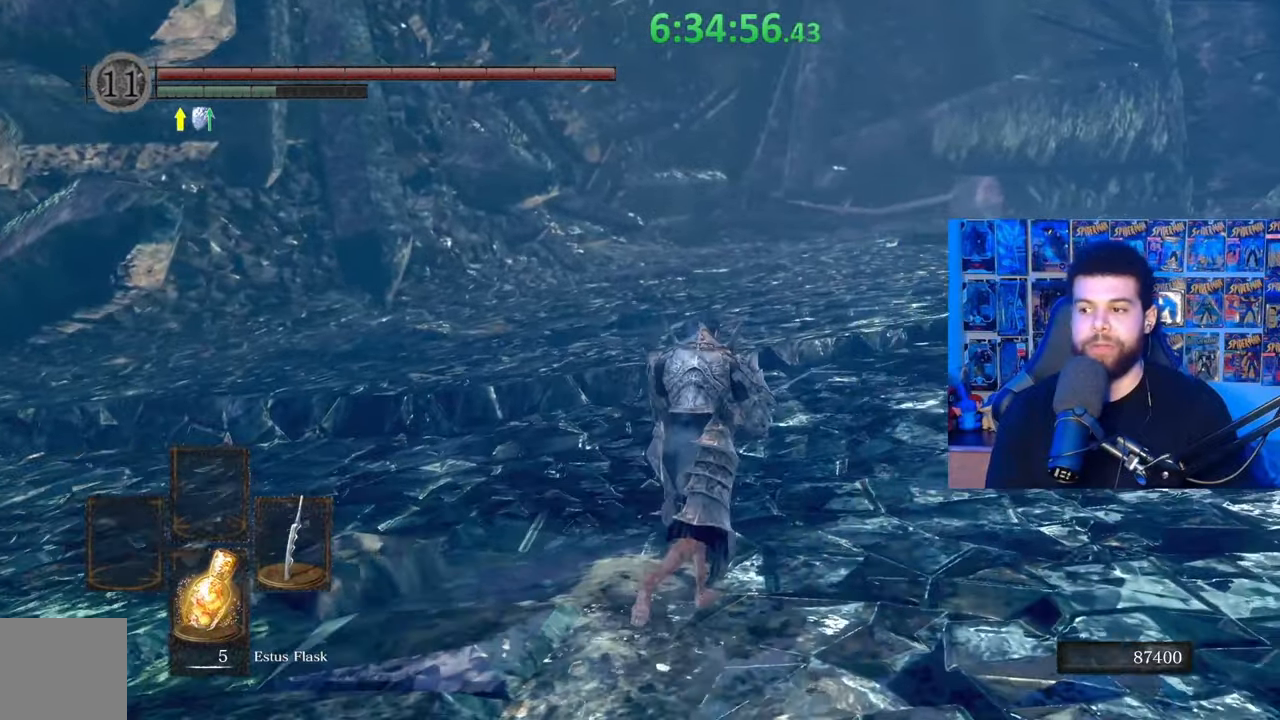
{"buttons": [], "left_stick": "up", "right_stick": "center", "events": [[367, "left_stick", "up"]]}
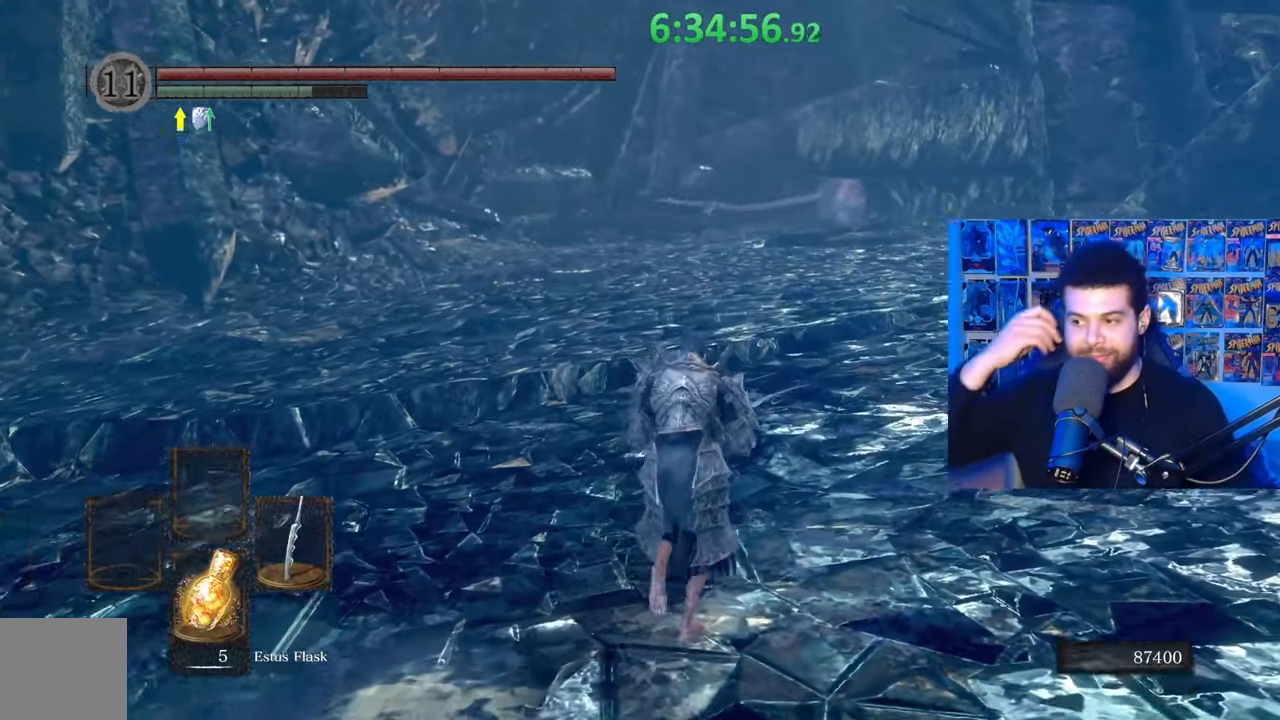
{"buttons": [], "left_stick": "up", "right_stick": "center", "events": []}
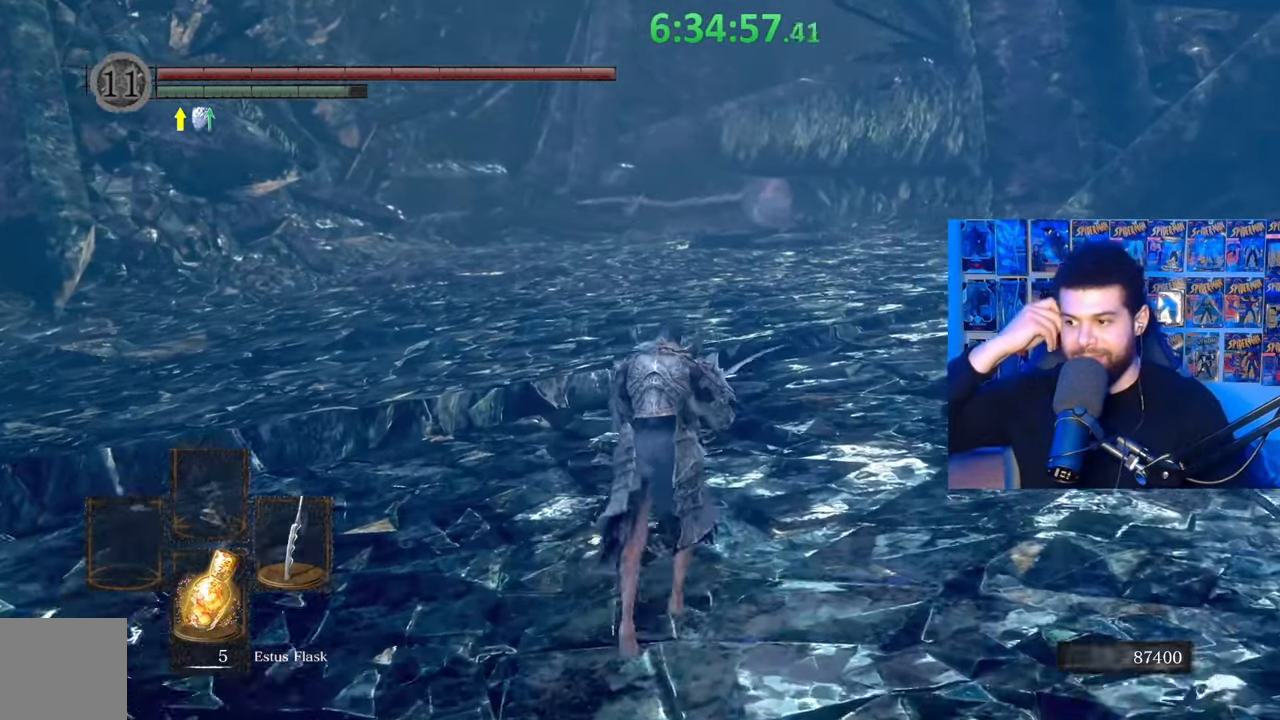
{"buttons": [], "left_stick": "up", "right_stick": "center", "events": []}
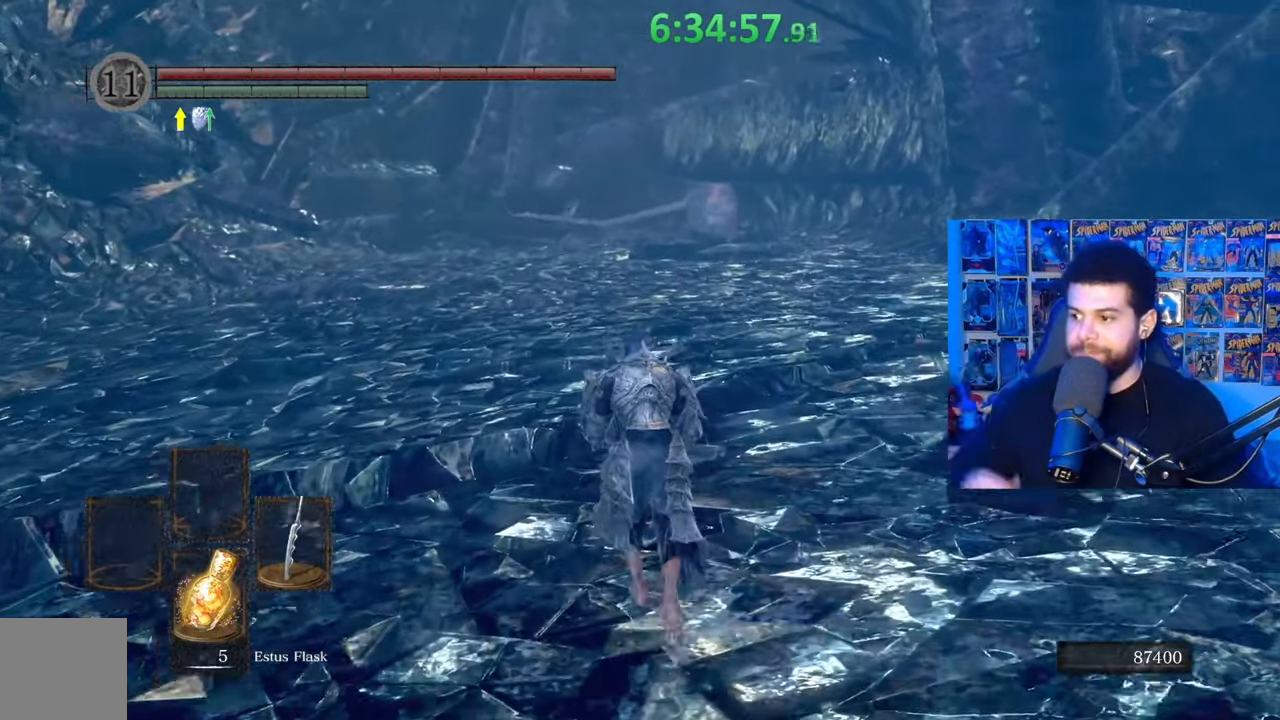
{"buttons": [], "left_stick": "up", "right_stick": "center", "events": [[233, "left_stick", "up-left"], [333, "left_stick", "up"]]}
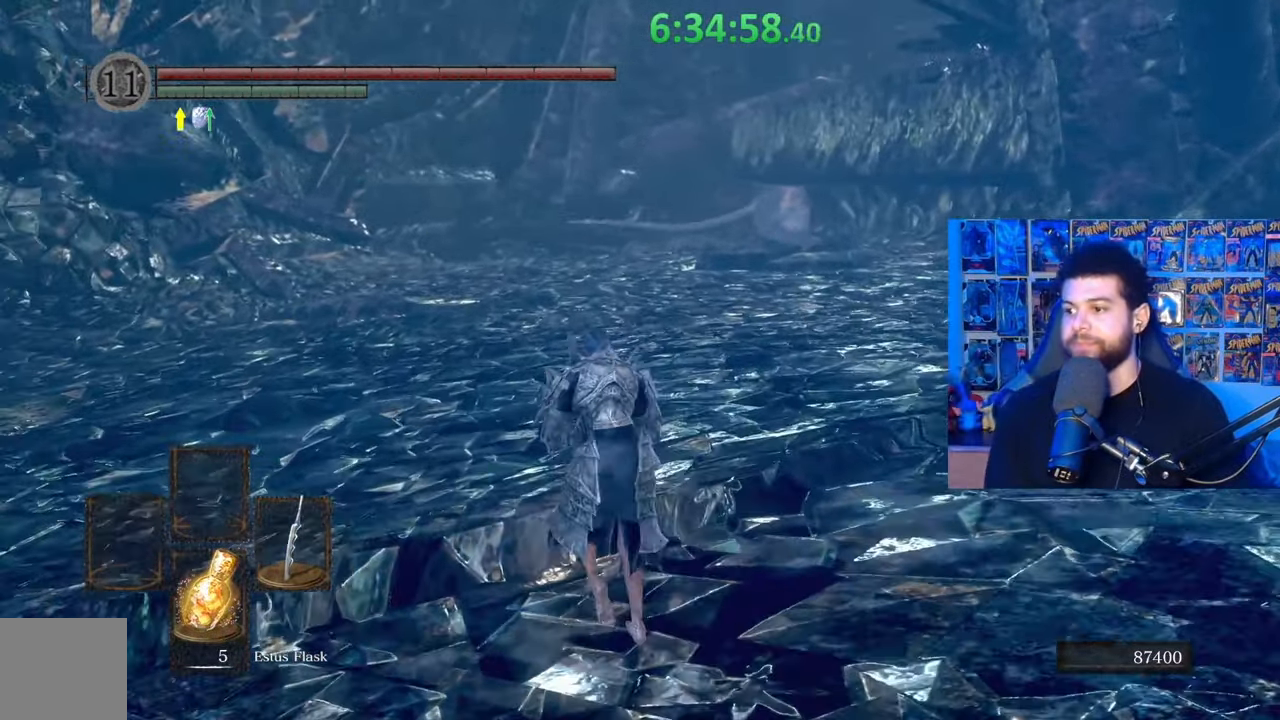
{"buttons": [], "left_stick": "up", "right_stick": "center", "events": []}
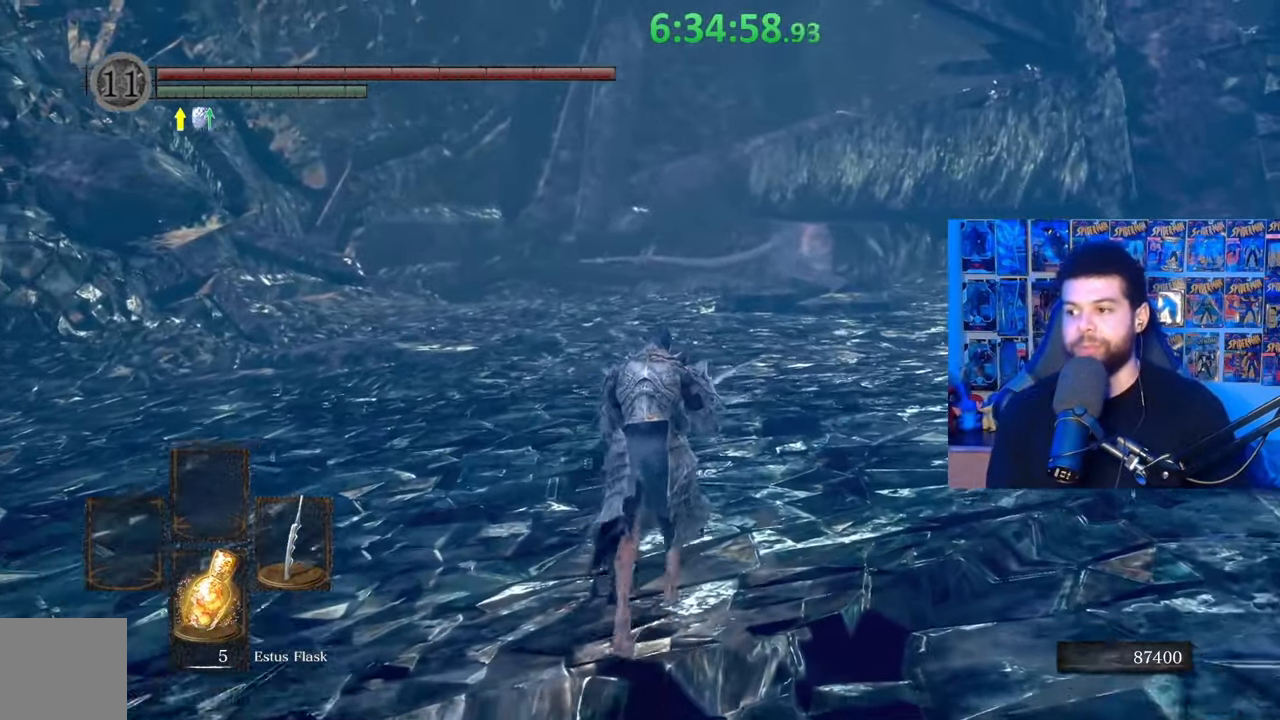
{"buttons": [], "left_stick": "up", "right_stick": "center", "events": []}